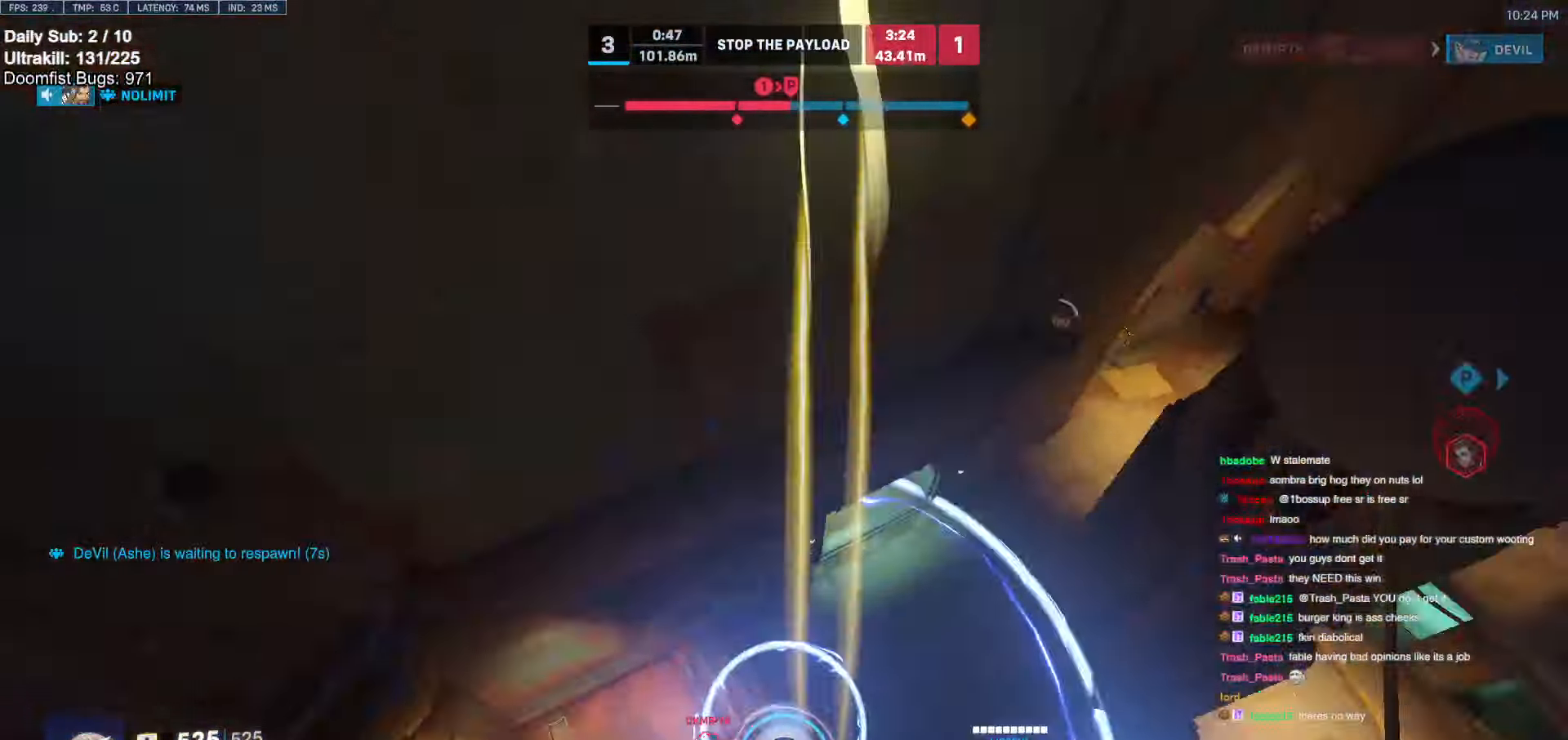
Gameplay with keyboard and mouse; each line is a JSON object with the keys and mouse buttons held at the frame after it. "events" lists presses ("down") and releases ("up") of "a", "ctrl", "d", "e", "f", "melee", "q", "r", "s", "shift", "space", "w", "mouse_left" and "mouse_right" between this image and that frame as [ms after this image, input, new state], when the widget could be followed in between. "mouse_left", "mouse_right" = the "left", "right" buttons of the "mouse" list. No other keys are recorded. Mouse movement is not recorded. Key names are as the overlay labels them; some are game actions (e.g. jump) rather than physical keys.
{"keys": [], "mouse": [], "events": [[83, "s", "up"]]}
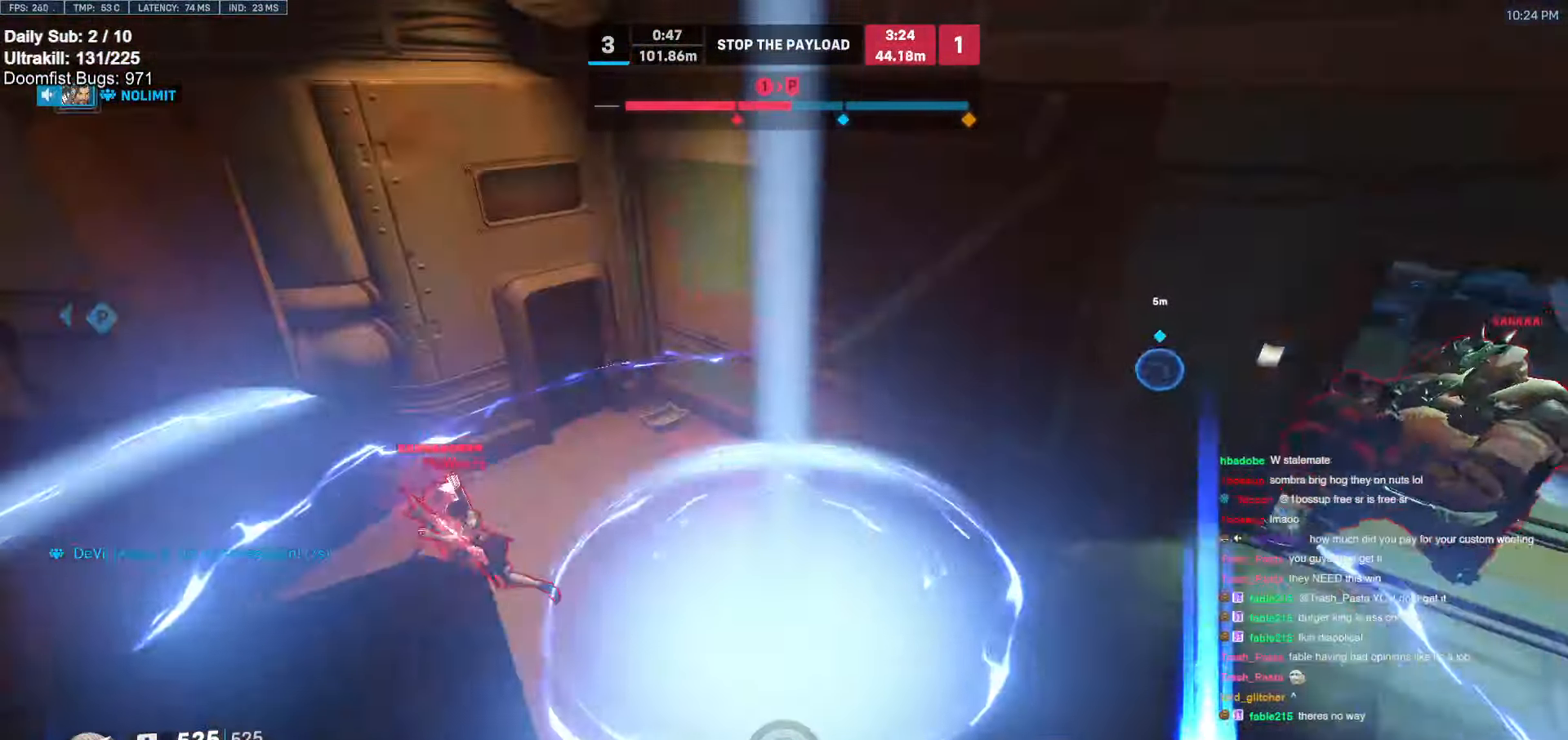
{"keys": ["d", "w"], "mouse": [], "events": [[116, "w", "down"], [166, "d", "down"]]}
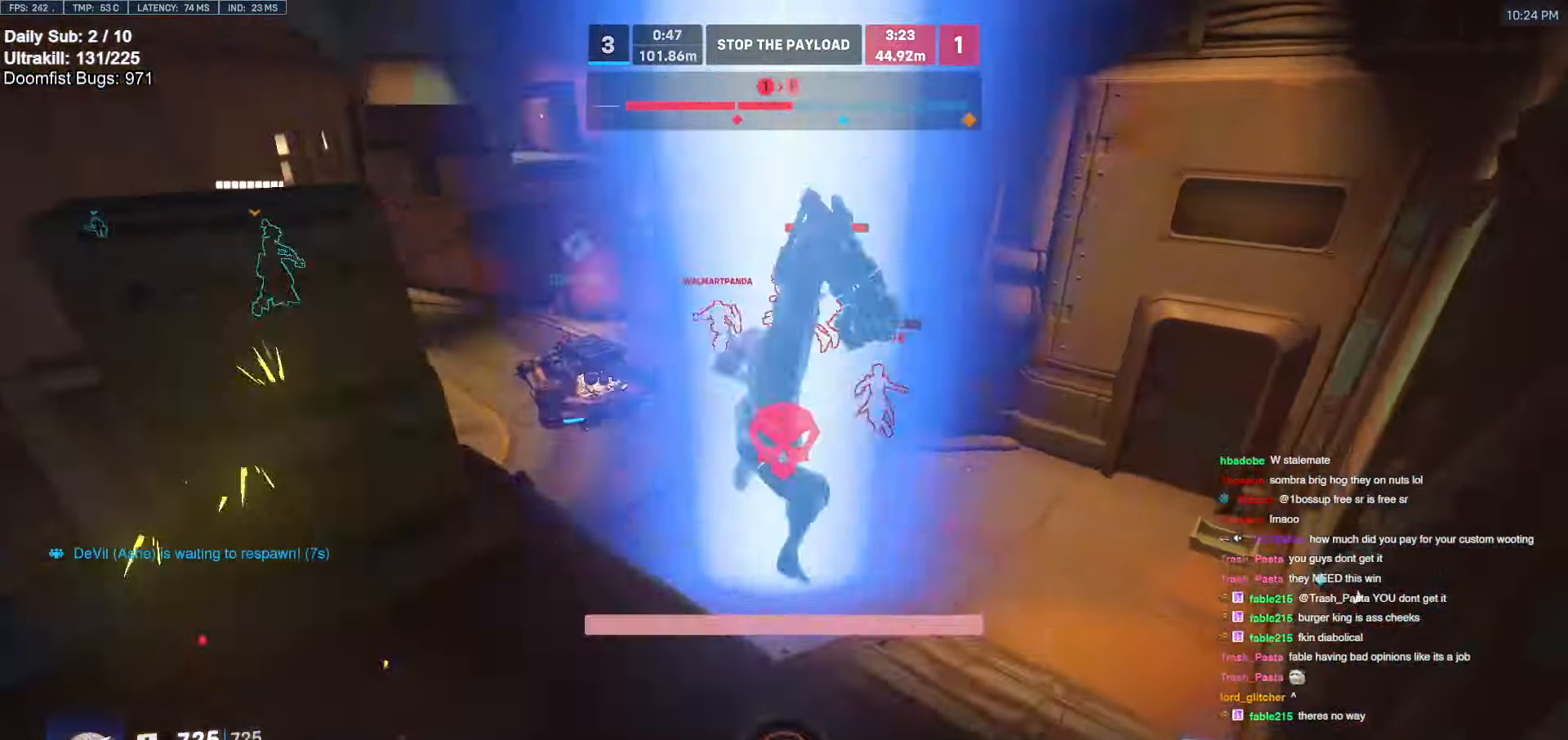
{"keys": ["e", "w"], "mouse": [], "events": [[33, "a", "down"], [33, "d", "up"], [266, "a", "up"], [316, "e", "down"]]}
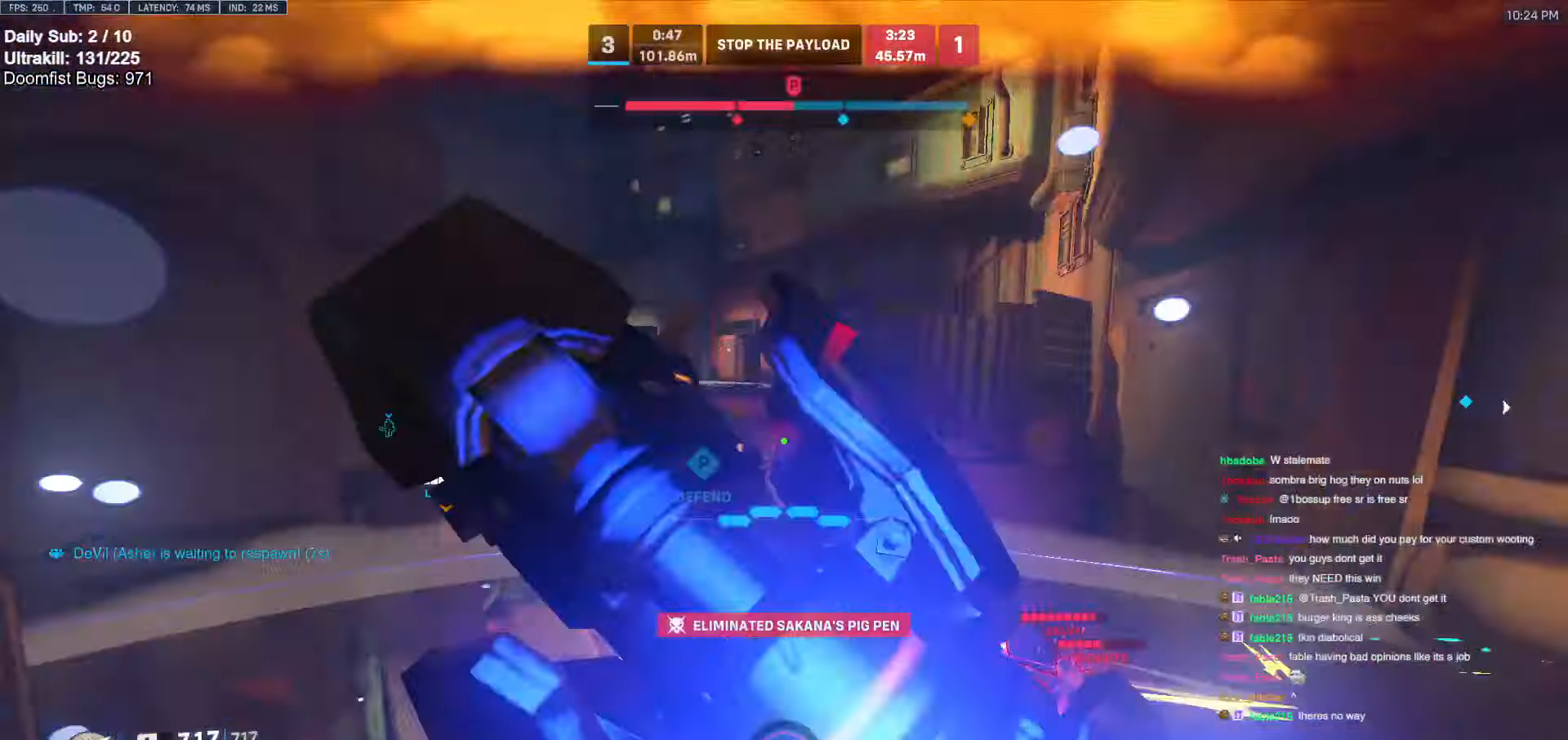
{"keys": ["s"], "mouse": [], "events": [[50, "a", "down"], [133, "e", "up"], [133, "w", "up"], [283, "s", "down"], [416, "a", "up"]]}
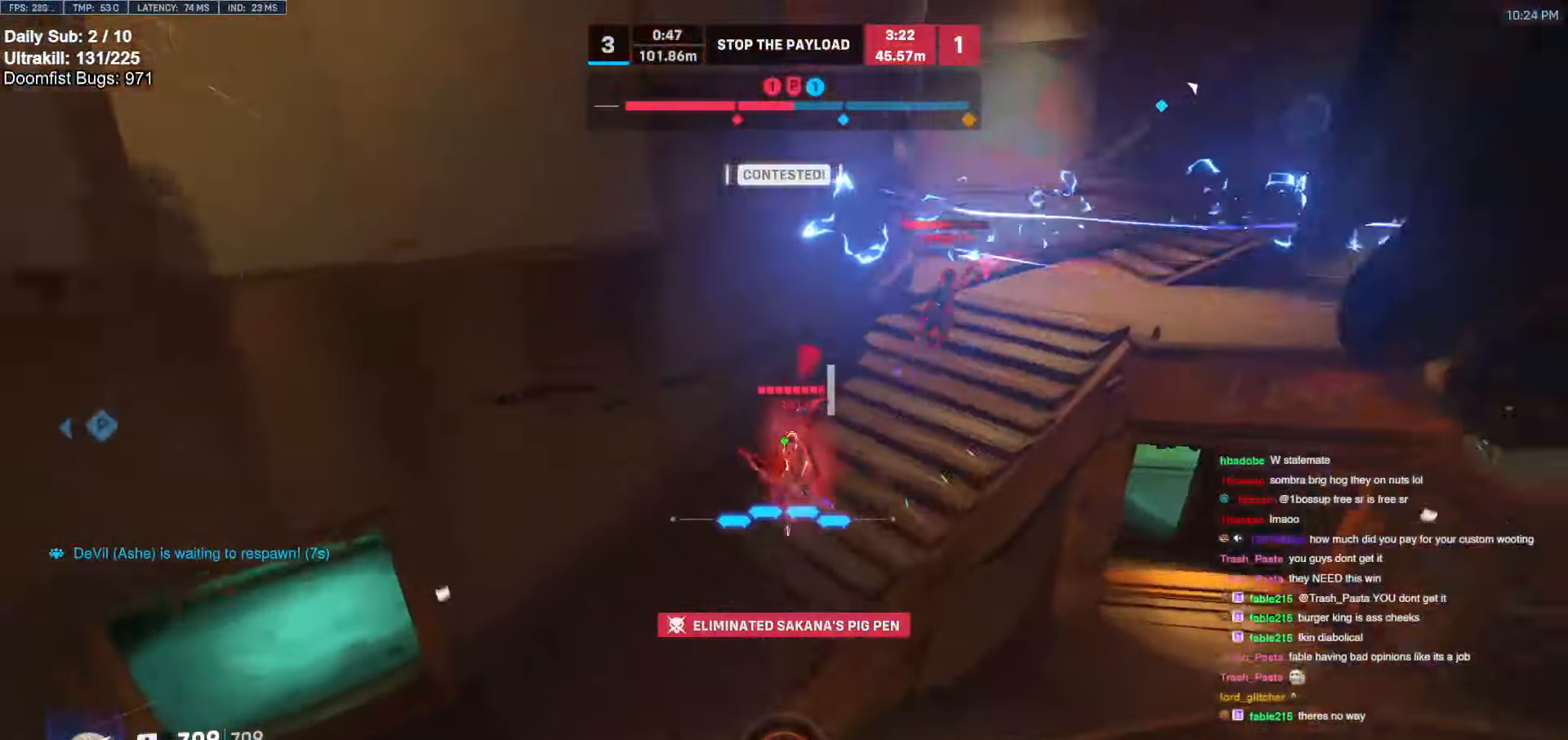
{"keys": ["s"], "mouse": [], "events": []}
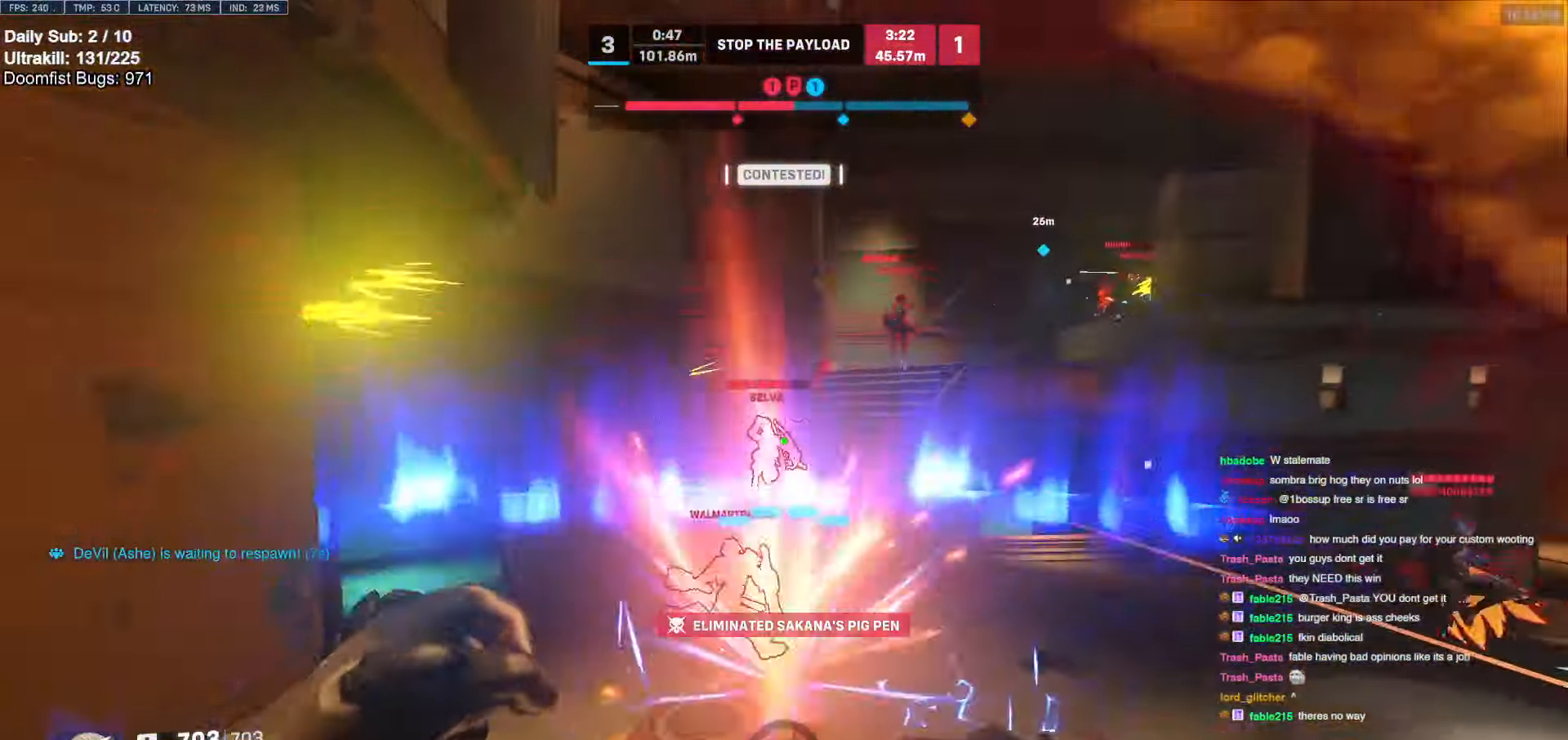
{"keys": ["d", "s"], "mouse": ["left"], "events": [[216, "mouse_left", "down"], [366, "mouse_left", "up"], [450, "d", "down"], [450, "mouse_left", "down"]]}
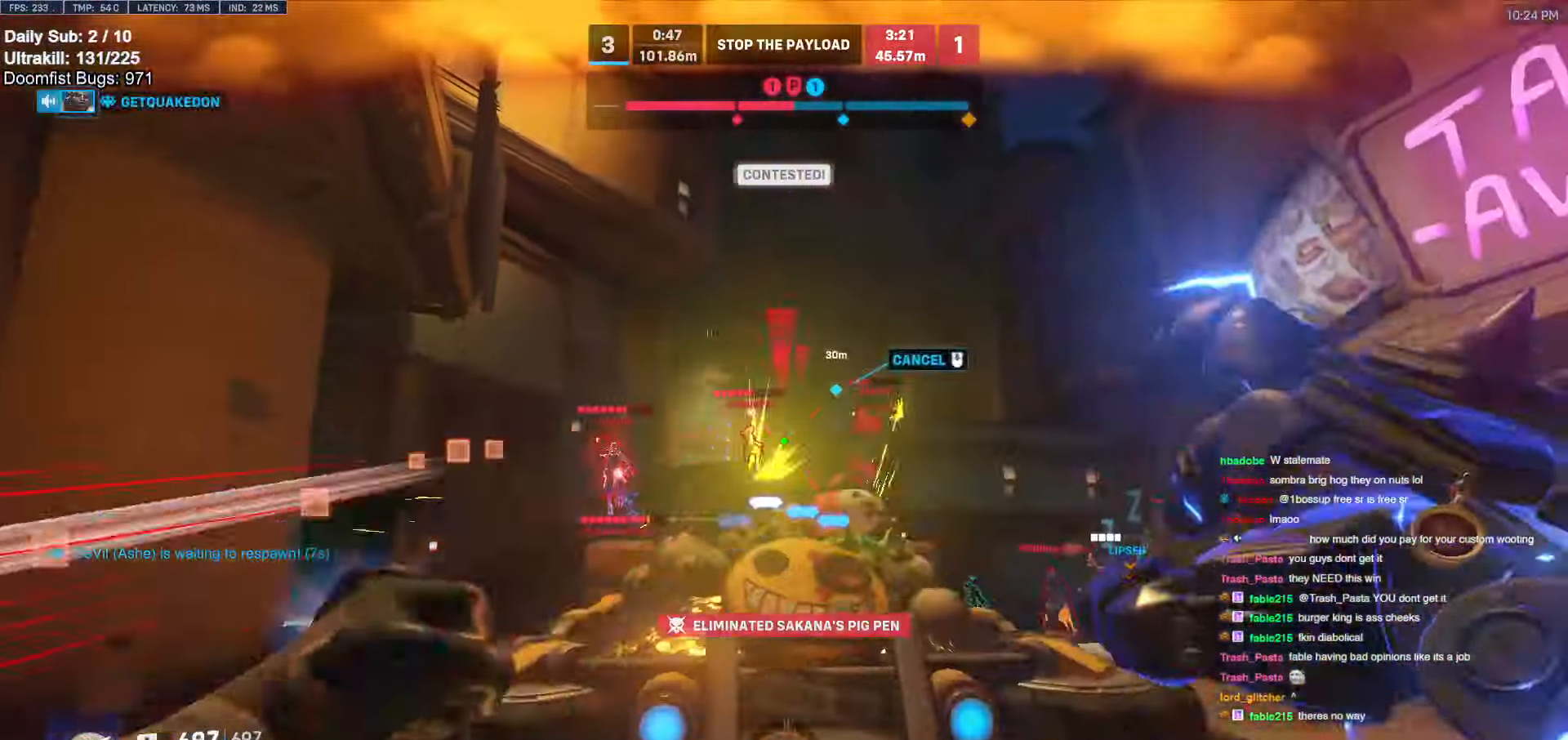
{"keys": ["d", "space"], "mouse": ["left"], "events": [[100, "s", "up"], [133, "mouse_left", "up"], [383, "space", "down"], [466, "mouse_left", "down"]]}
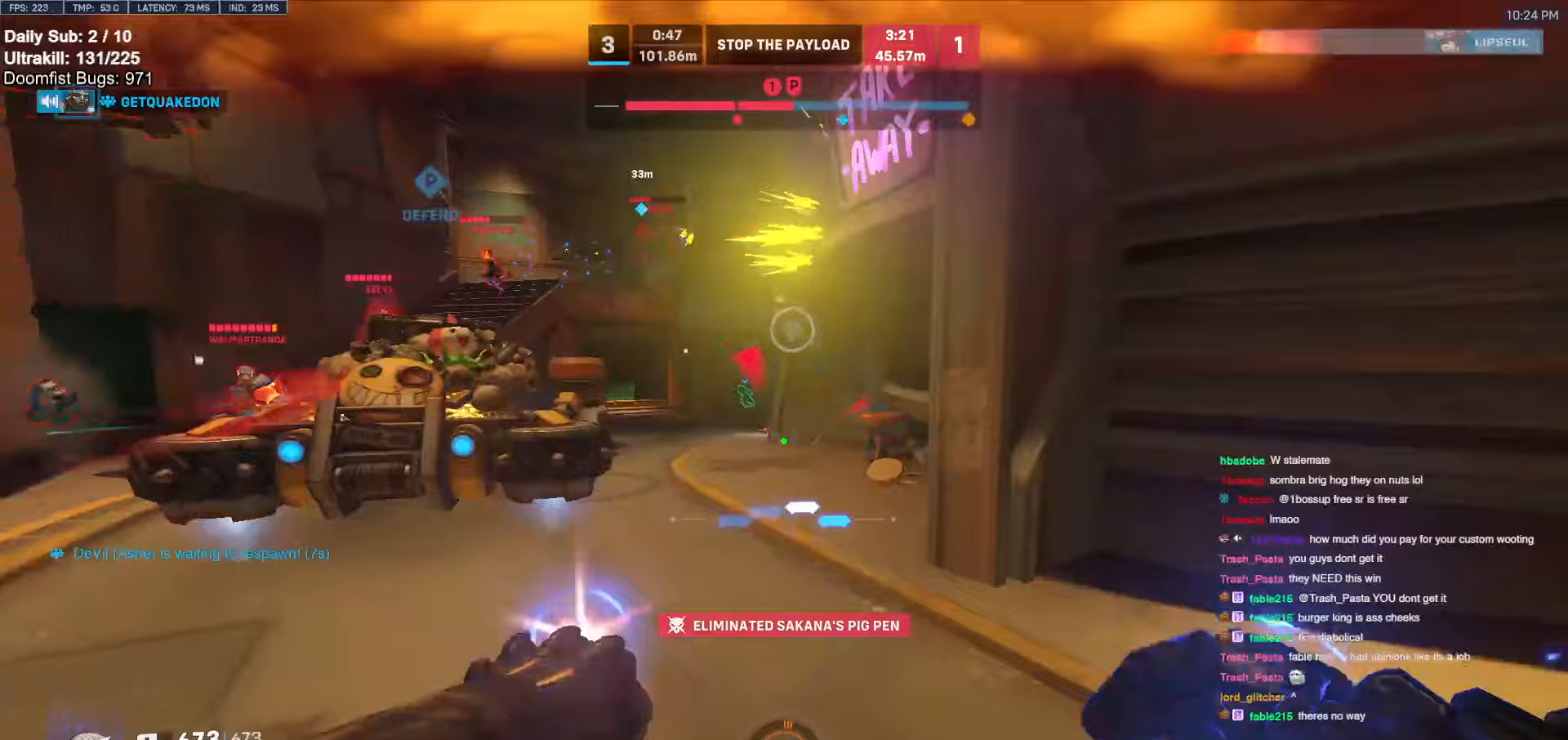
{"keys": ["d"], "mouse": ["left"], "events": [[17, "space", "up"], [150, "mouse_left", "up"], [483, "mouse_left", "down"]]}
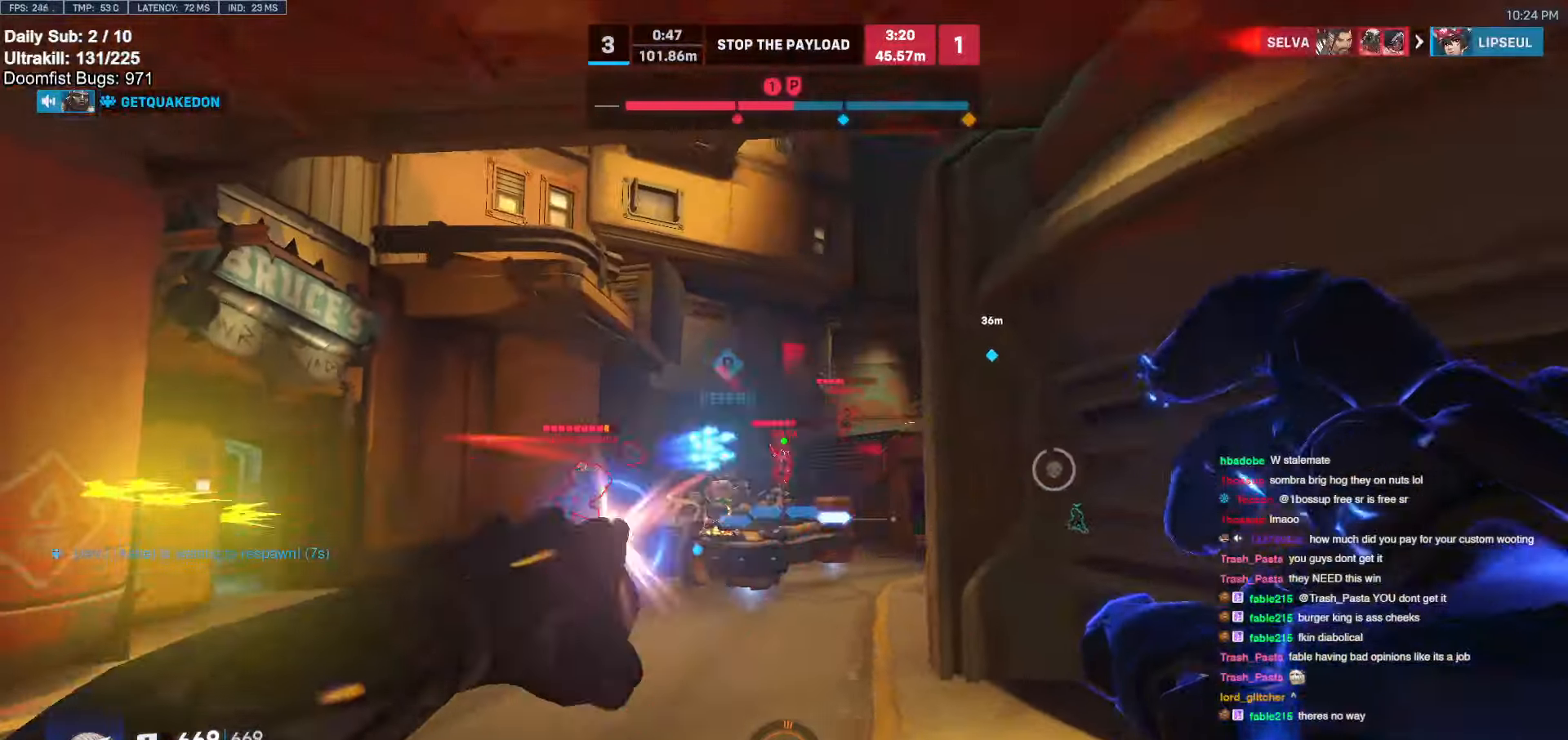
{"keys": ["d", "s"], "mouse": [], "events": [[167, "mouse_left", "up"], [217, "space", "down"], [350, "space", "up"], [450, "s", "down"]]}
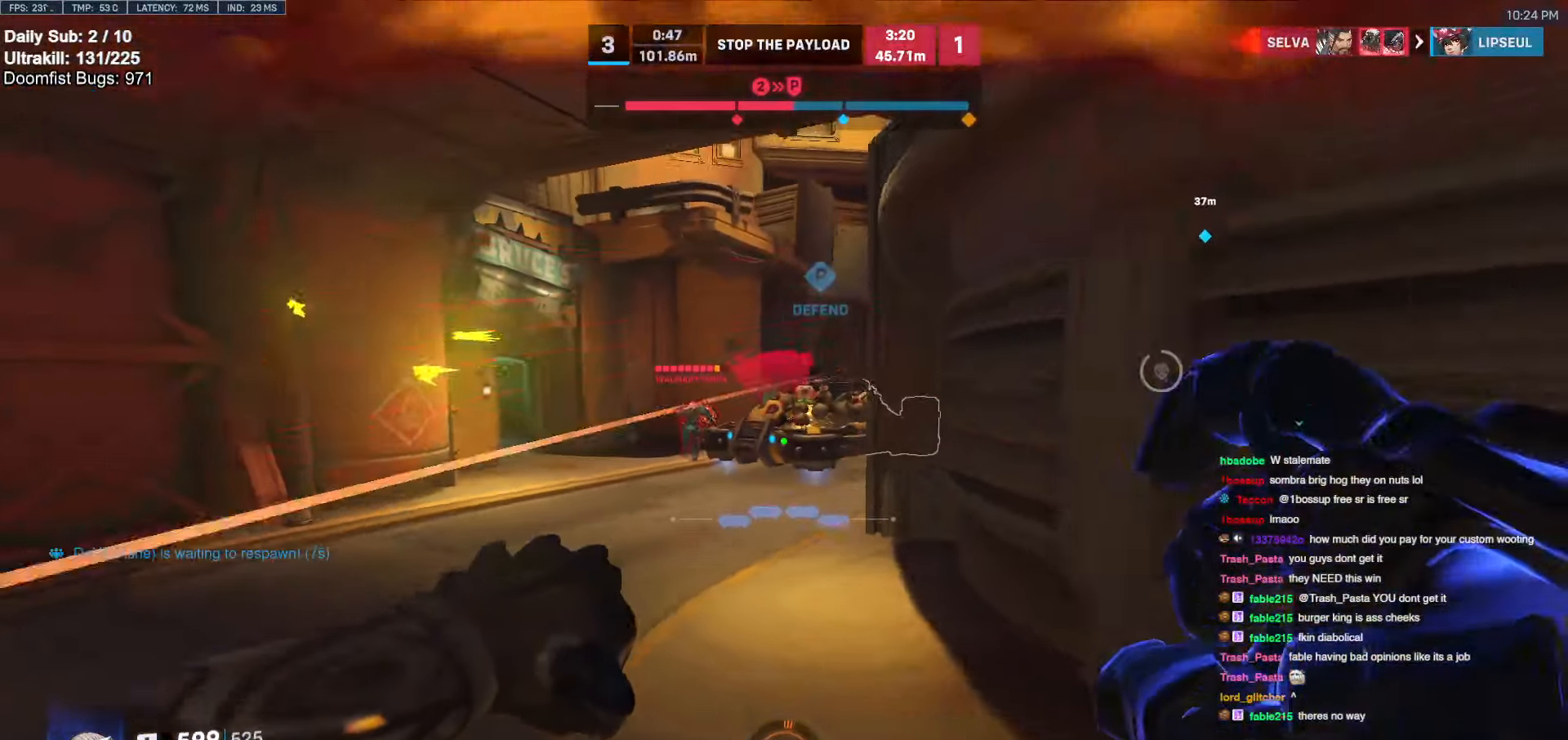
{"keys": ["d"], "mouse": [], "events": [[233, "s", "up"], [317, "mouse_left", "down"], [417, "mouse_left", "up"]]}
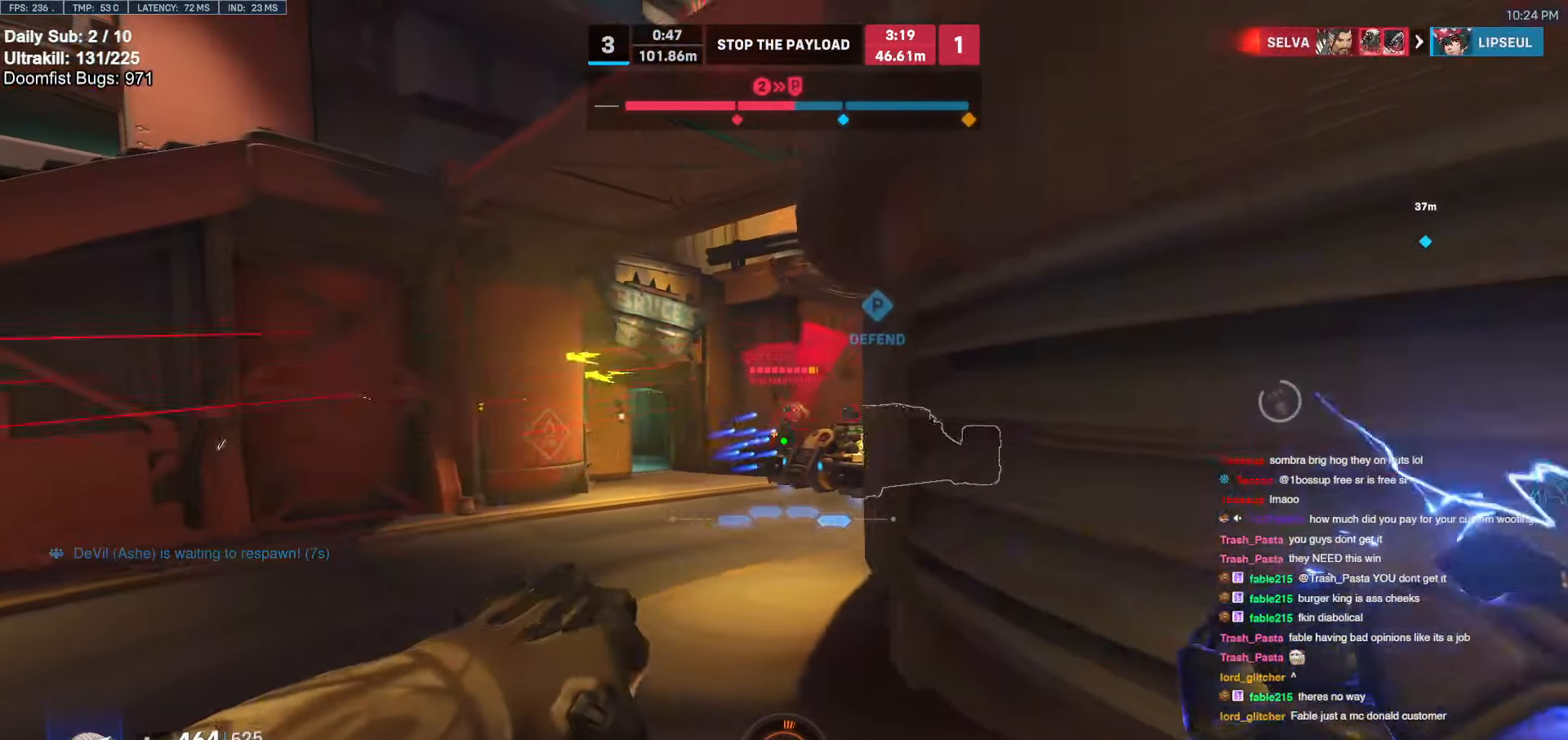
{"keys": ["d"], "mouse": [], "events": [[50, "s", "down"], [100, "space", "down"], [250, "s", "up"], [250, "space", "up"]]}
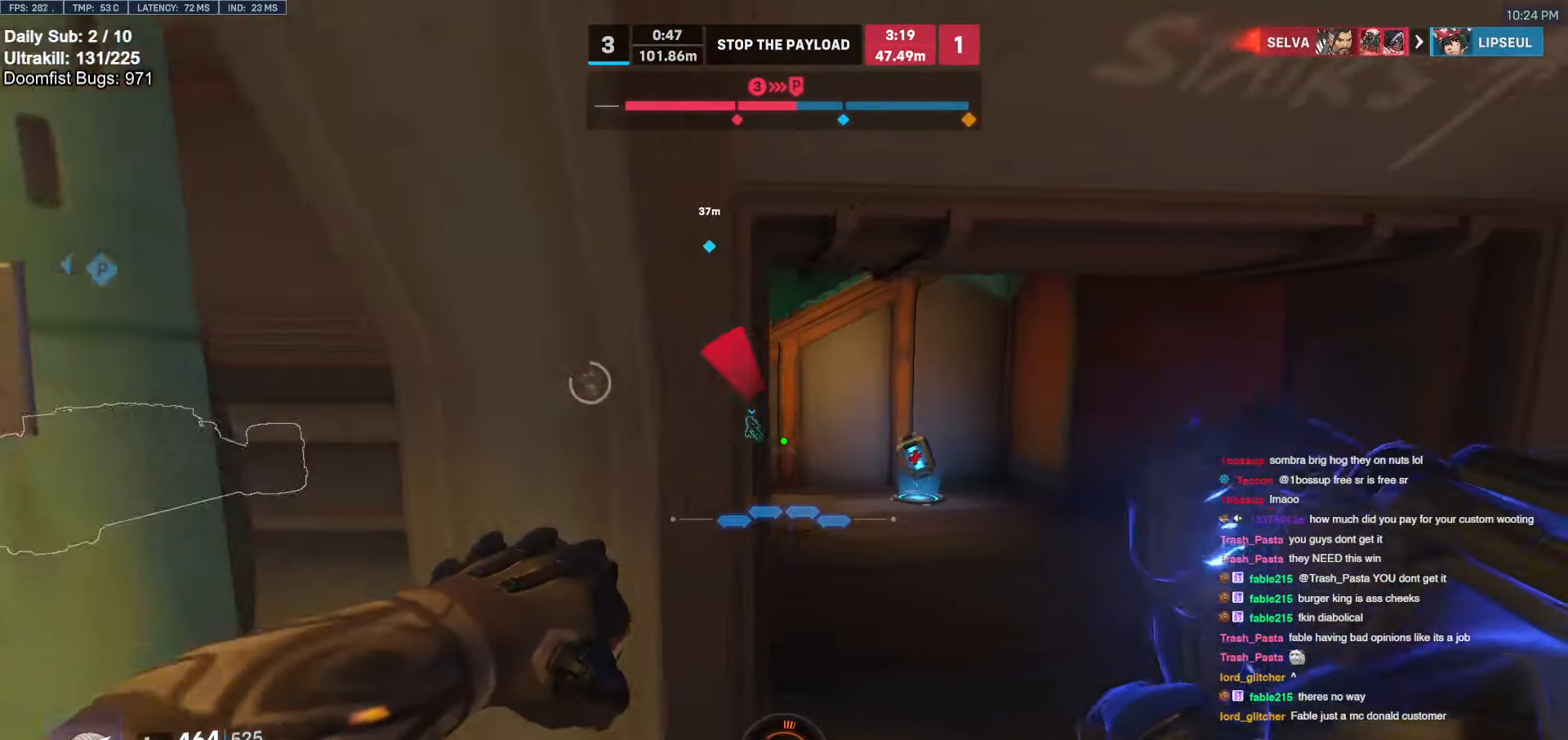
{"keys": ["a", "w"], "mouse": [], "events": [[83, "w", "down"], [217, "a", "down"], [217, "d", "up"], [317, "w", "up"], [500, "w", "down"]]}
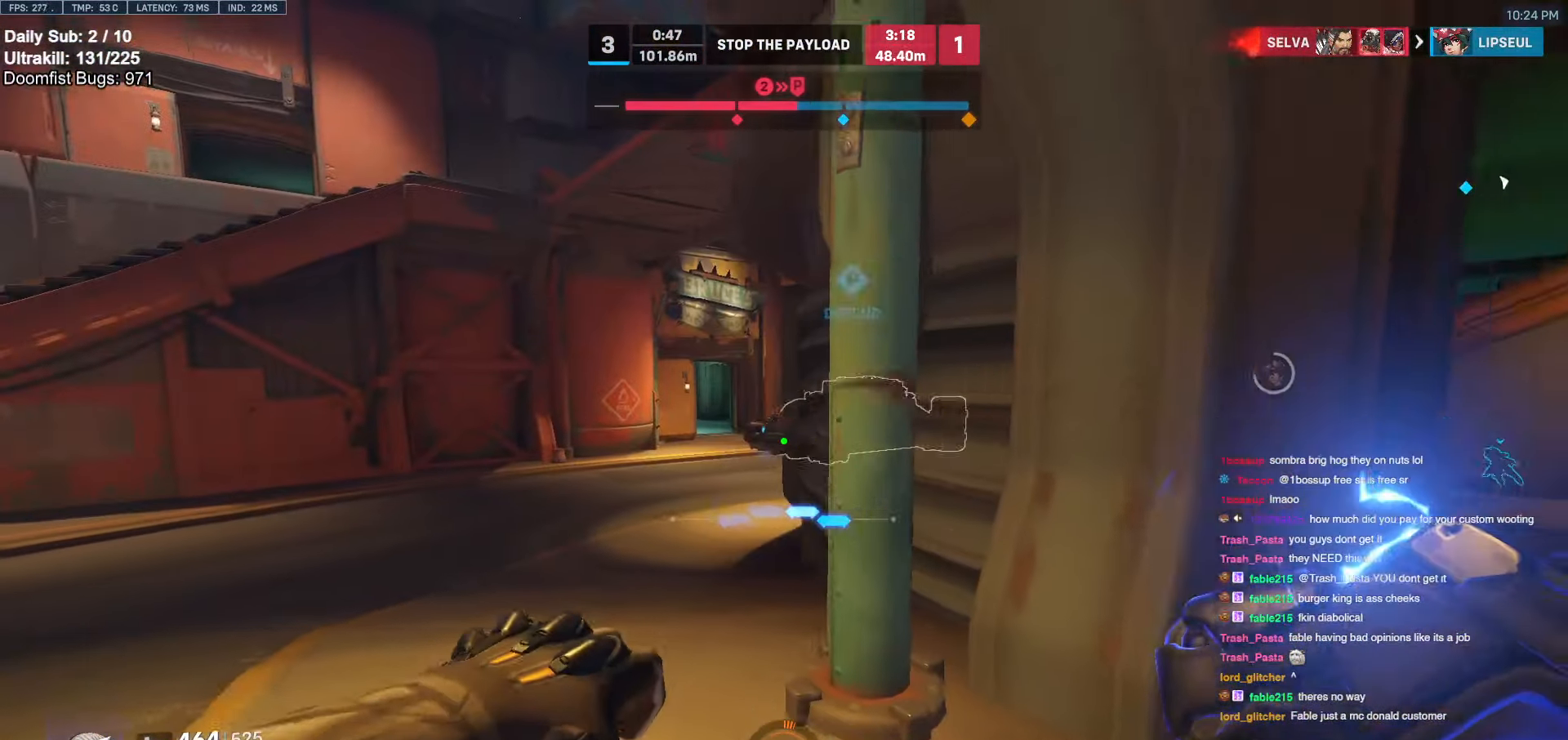
{"keys": ["d"], "mouse": [], "events": [[317, "a", "up"], [317, "d", "down"], [317, "w", "up"], [367, "mouse_left", "down"], [467, "mouse_left", "up"]]}
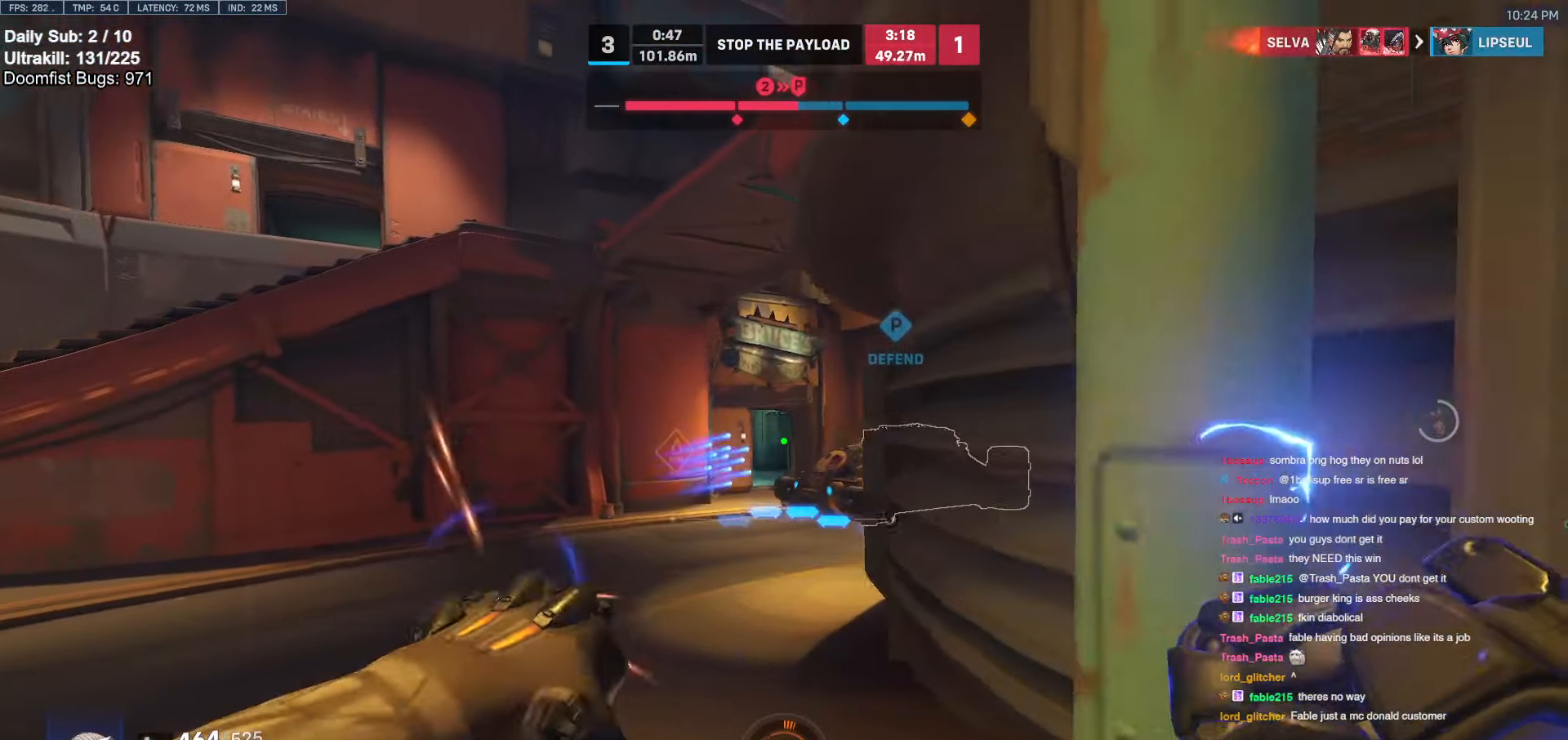
{"keys": ["s"], "mouse": [], "events": [[17, "s", "down"], [250, "mouse_left", "down"], [350, "d", "up"], [350, "mouse_left", "up"]]}
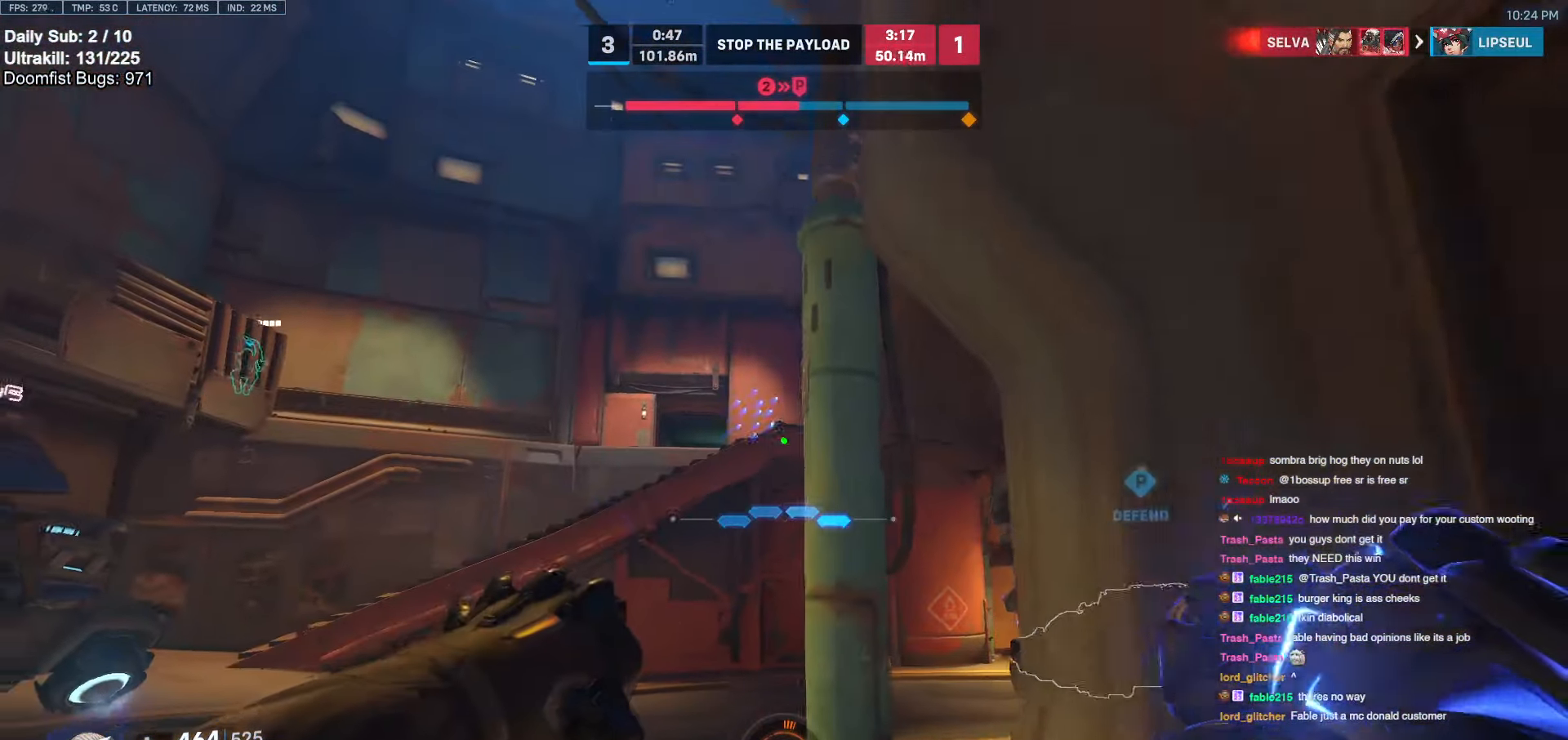
{"keys": ["a"], "mouse": ["left"], "events": [[167, "a", "down"], [267, "a", "up"], [267, "d", "down"], [267, "s", "up"], [317, "a", "down"], [317, "d", "up"], [417, "a", "up"], [417, "d", "down"], [450, "mouse_left", "down"], [500, "a", "down"], [500, "d", "up"]]}
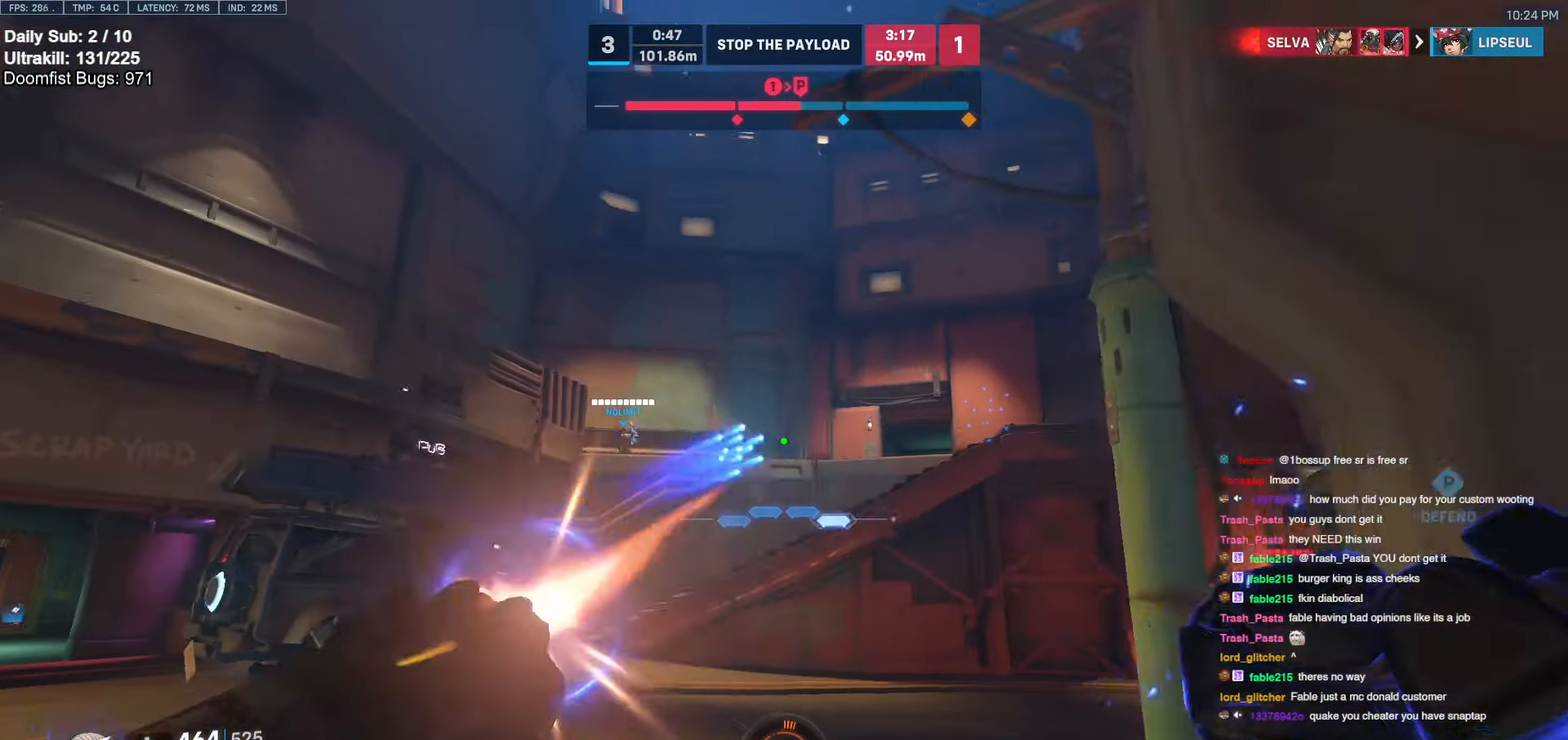
{"keys": ["d"], "mouse": [], "events": [[50, "mouse_left", "up"], [83, "w", "down"], [183, "a", "up"], [183, "d", "down"], [233, "w", "up"]]}
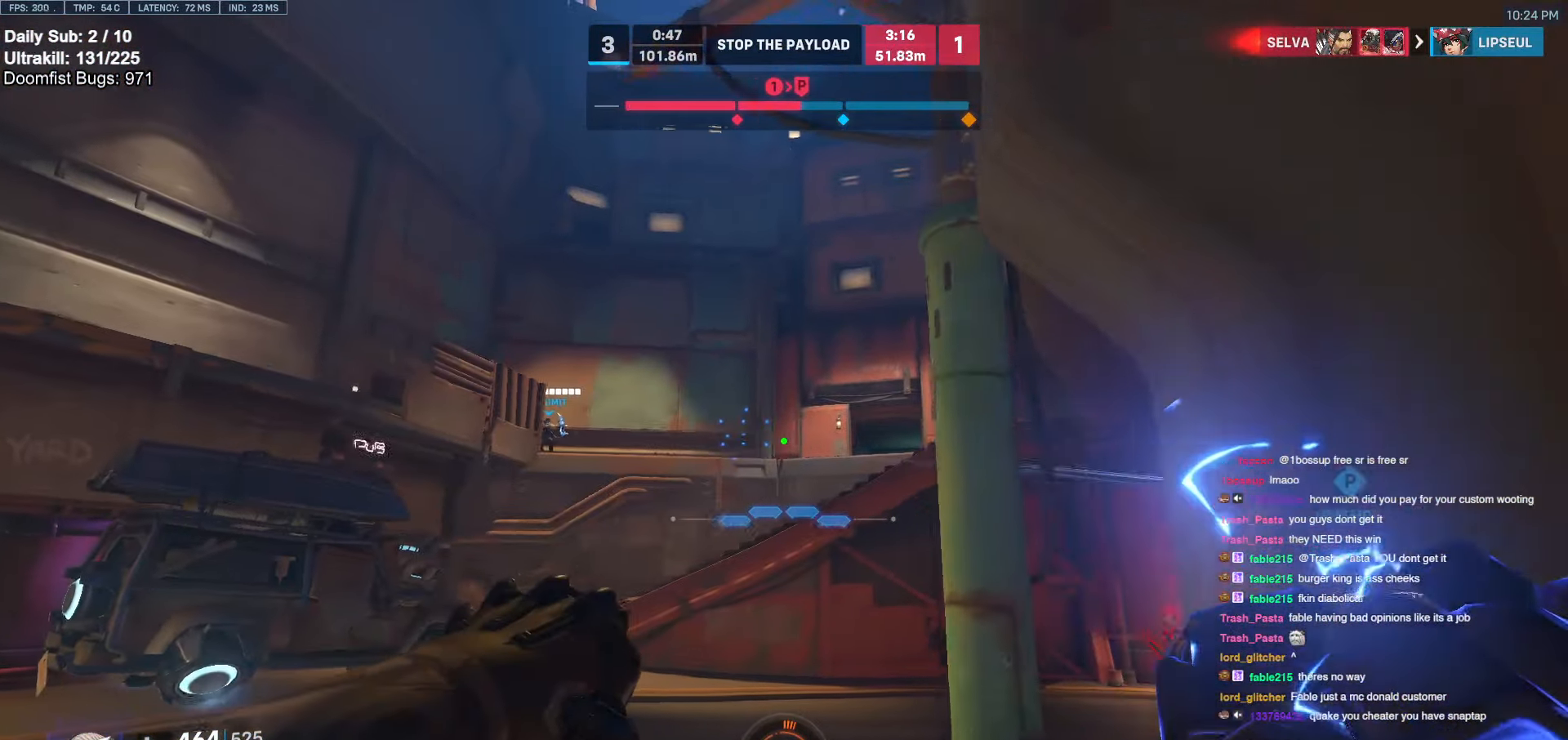
{"keys": ["d"], "mouse": [], "events": [[17, "a", "down"], [17, "d", "up"], [200, "mouse_left", "down"], [200, "s", "down"], [333, "a", "up"], [333, "d", "down"], [333, "mouse_left", "up"], [383, "s", "up"]]}
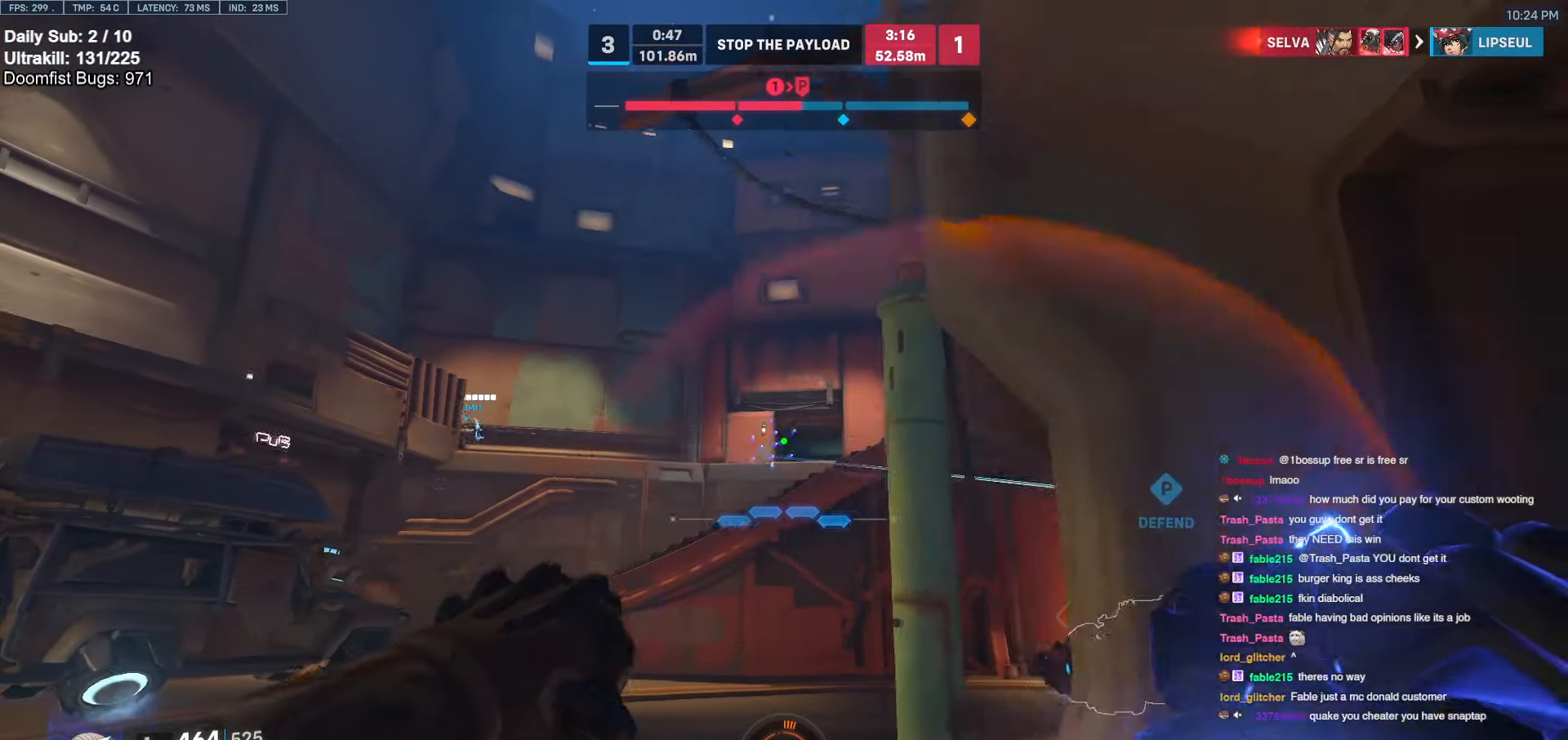
{"keys": ["a"], "mouse": [], "events": [[367, "a", "down"], [367, "d", "up"]]}
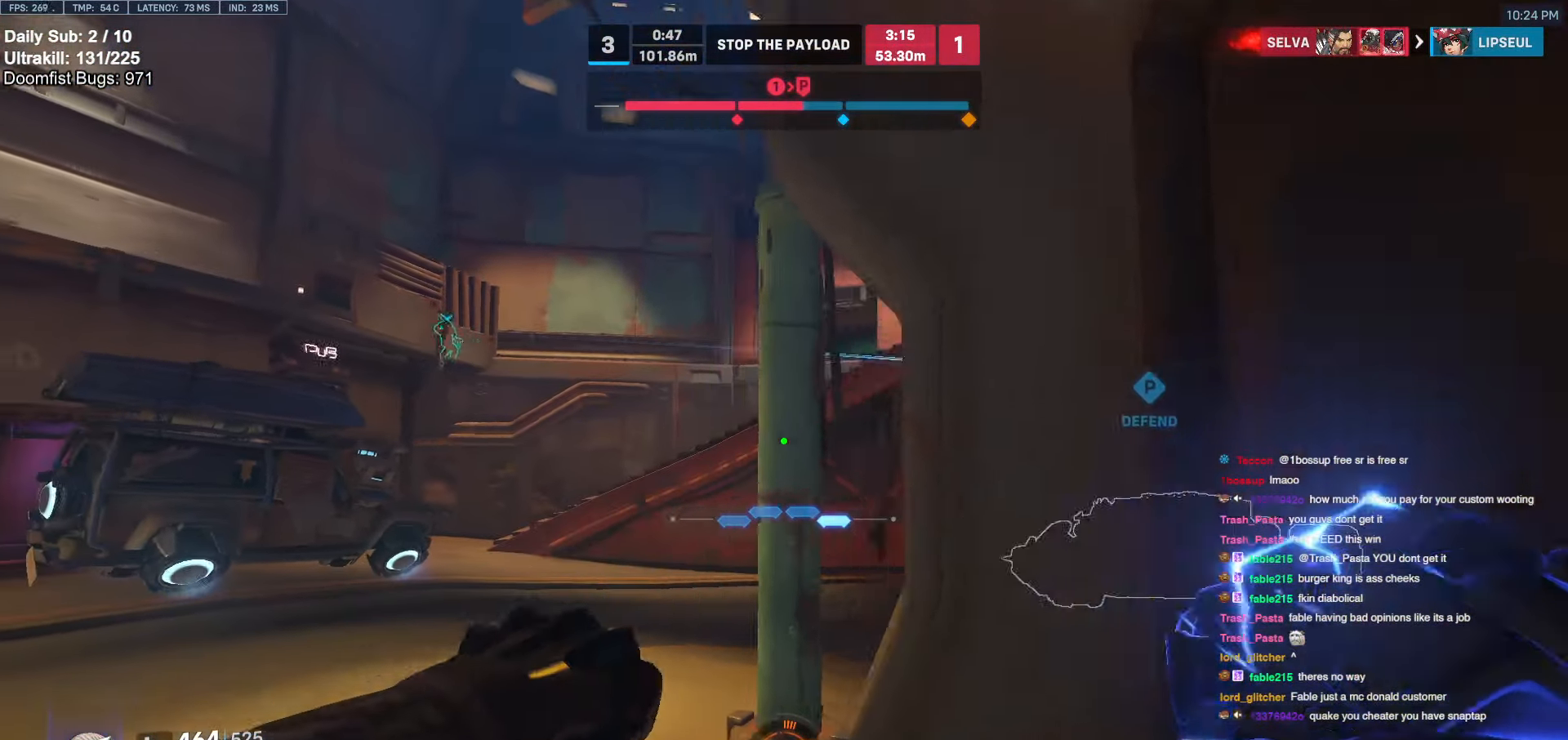
{"keys": ["a", "w"], "mouse": ["right"], "events": [[133, "w", "down"], [367, "e", "down"], [417, "mouse_right", "down"], [467, "e", "up"]]}
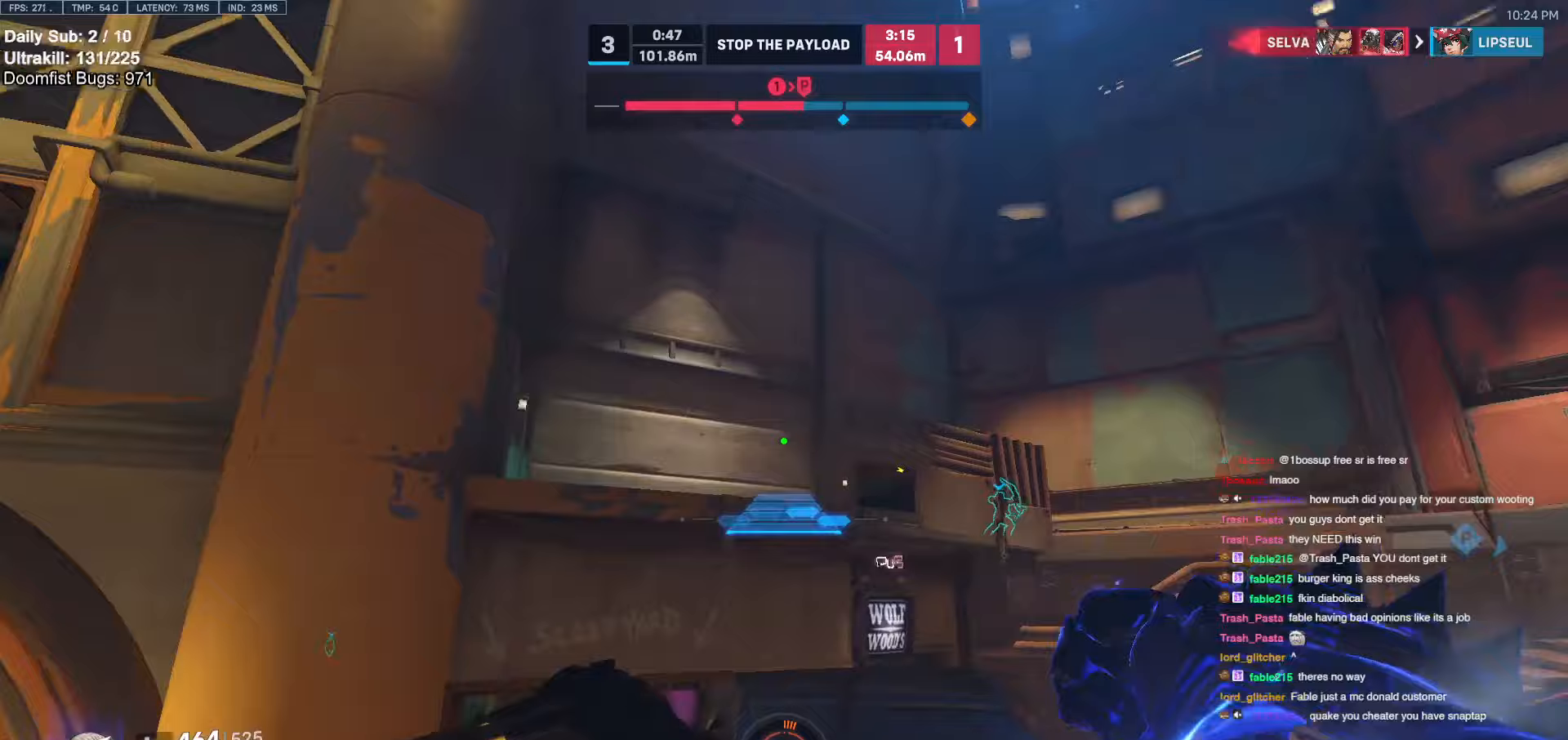
{"keys": ["w"], "mouse": [], "events": [[333, "a", "up"], [433, "mouse_right", "up"]]}
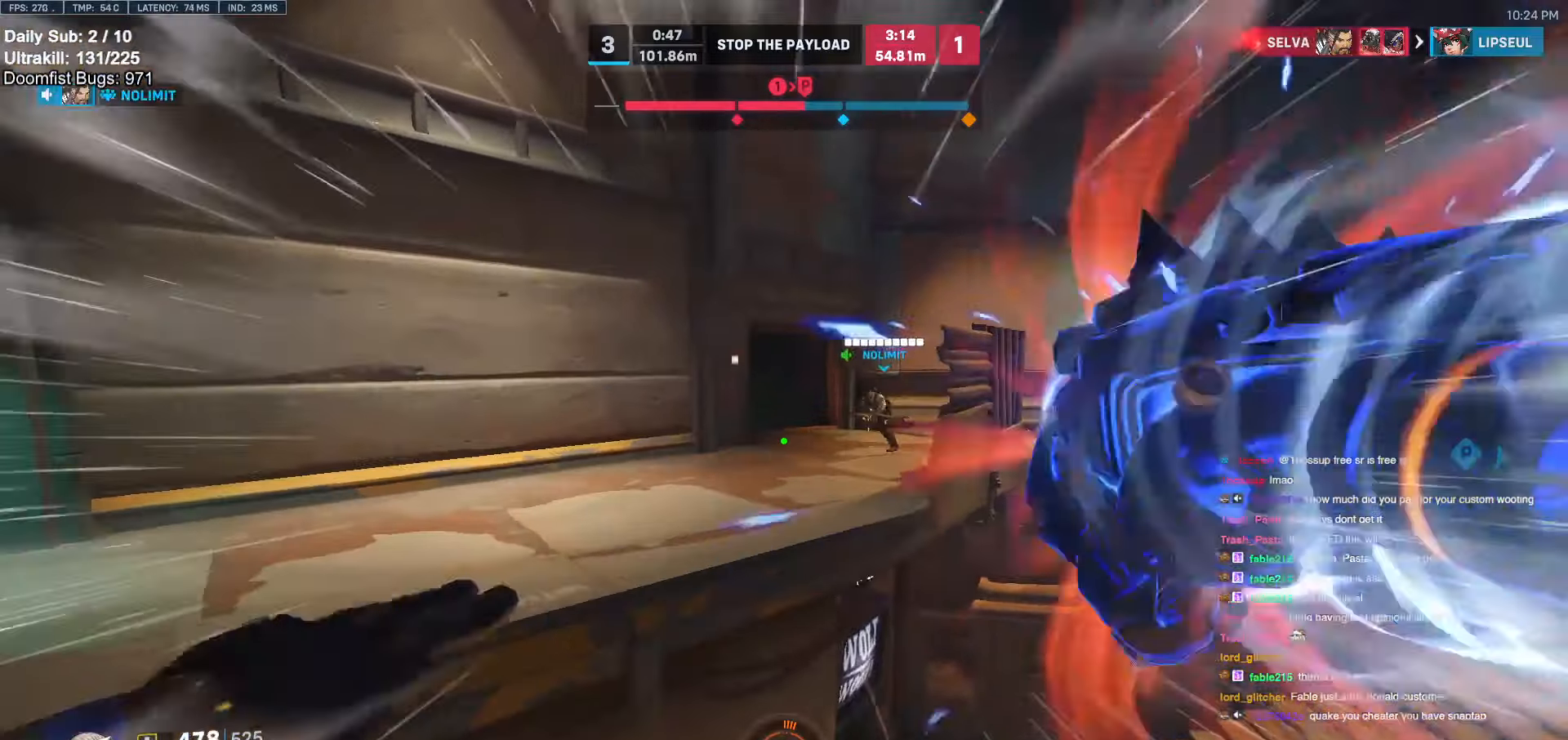
{"keys": ["a", "s"], "mouse": [], "events": [[250, "a", "down"], [317, "w", "up"], [450, "s", "down"]]}
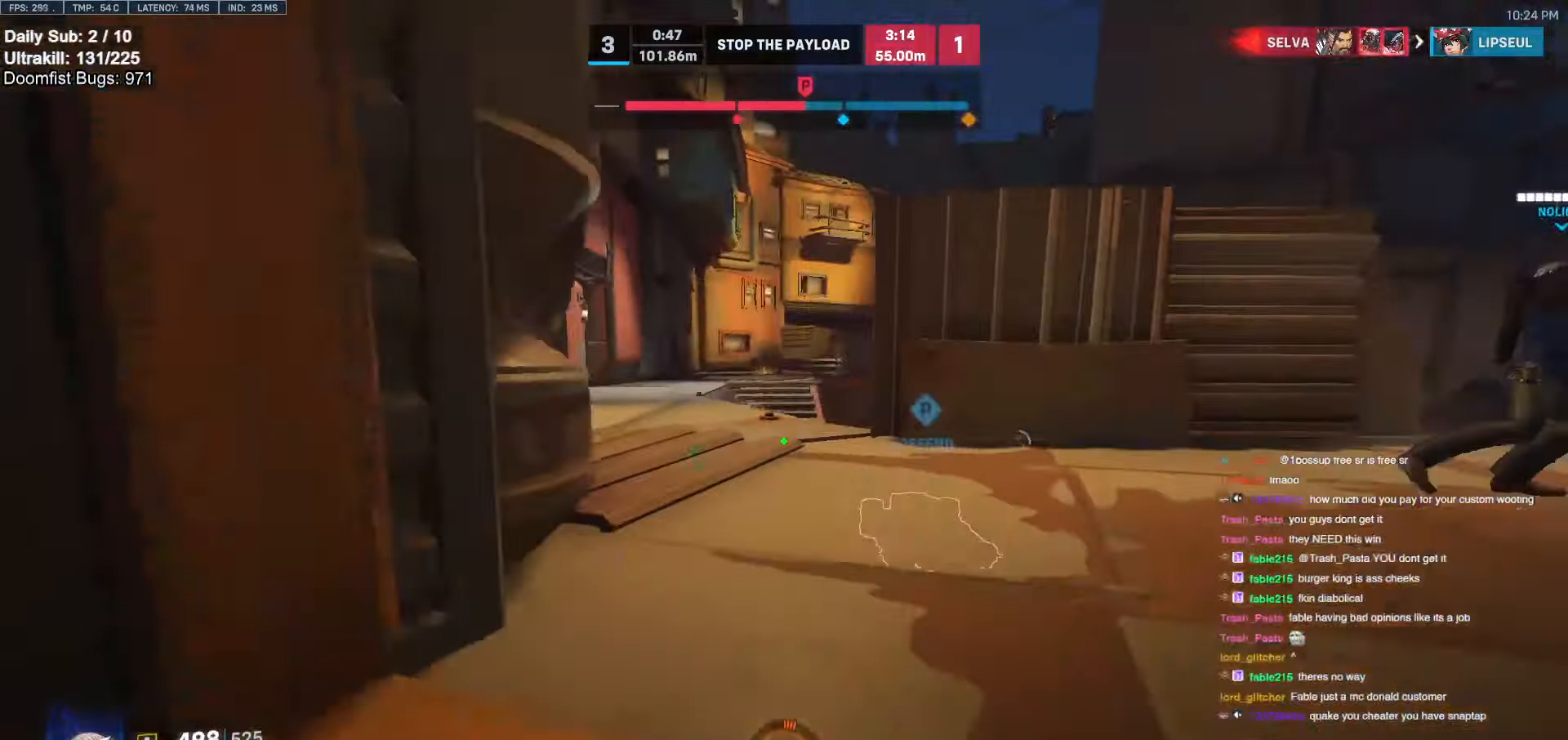
{"keys": ["s"], "mouse": [], "events": [[50, "a", "up"], [133, "d", "down"], [333, "a", "down"], [333, "d", "up"], [417, "a", "up"]]}
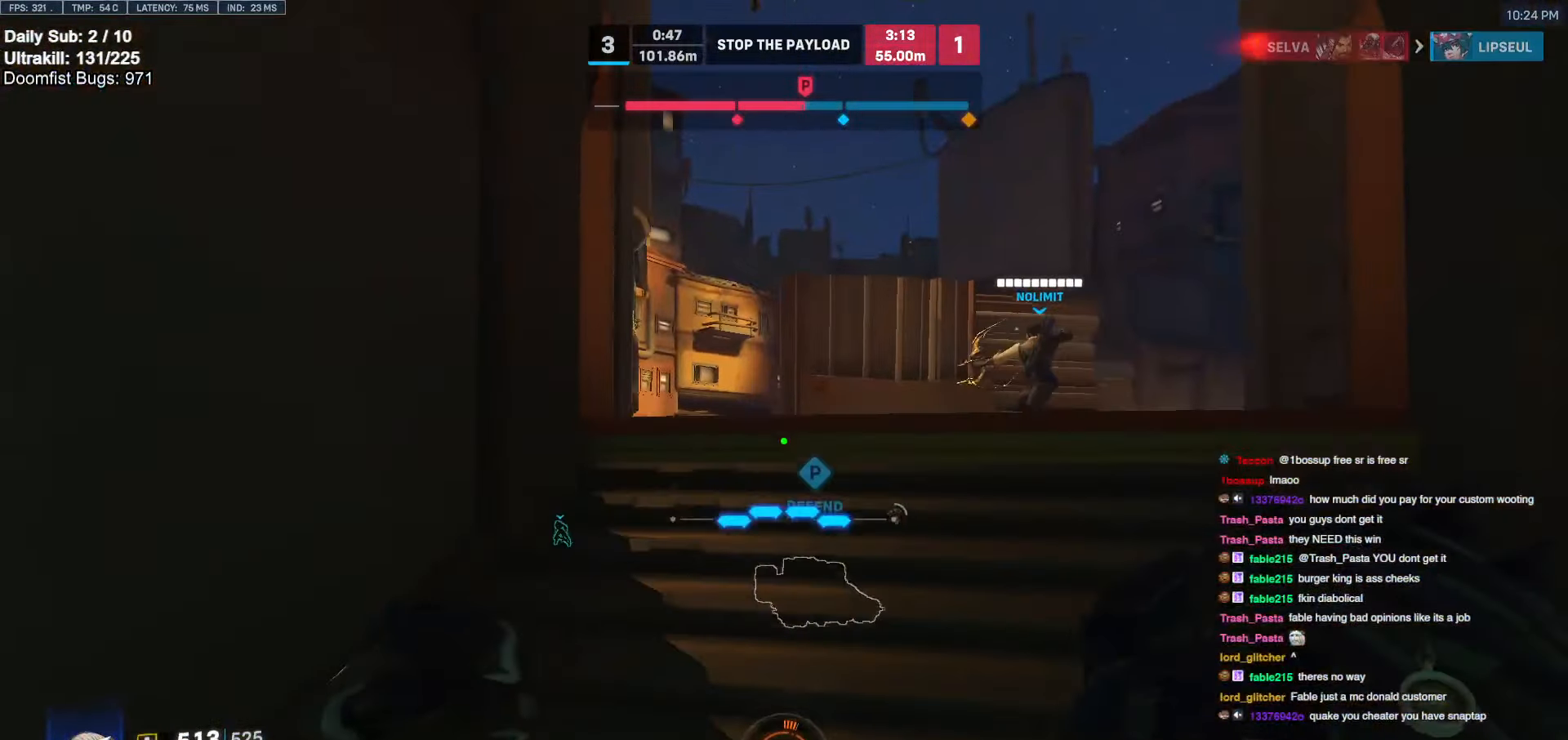
{"keys": ["a", "w"], "mouse": [], "events": [[17, "d", "down"], [100, "s", "up"], [300, "w", "down"], [350, "d", "up"], [450, "a", "down"]]}
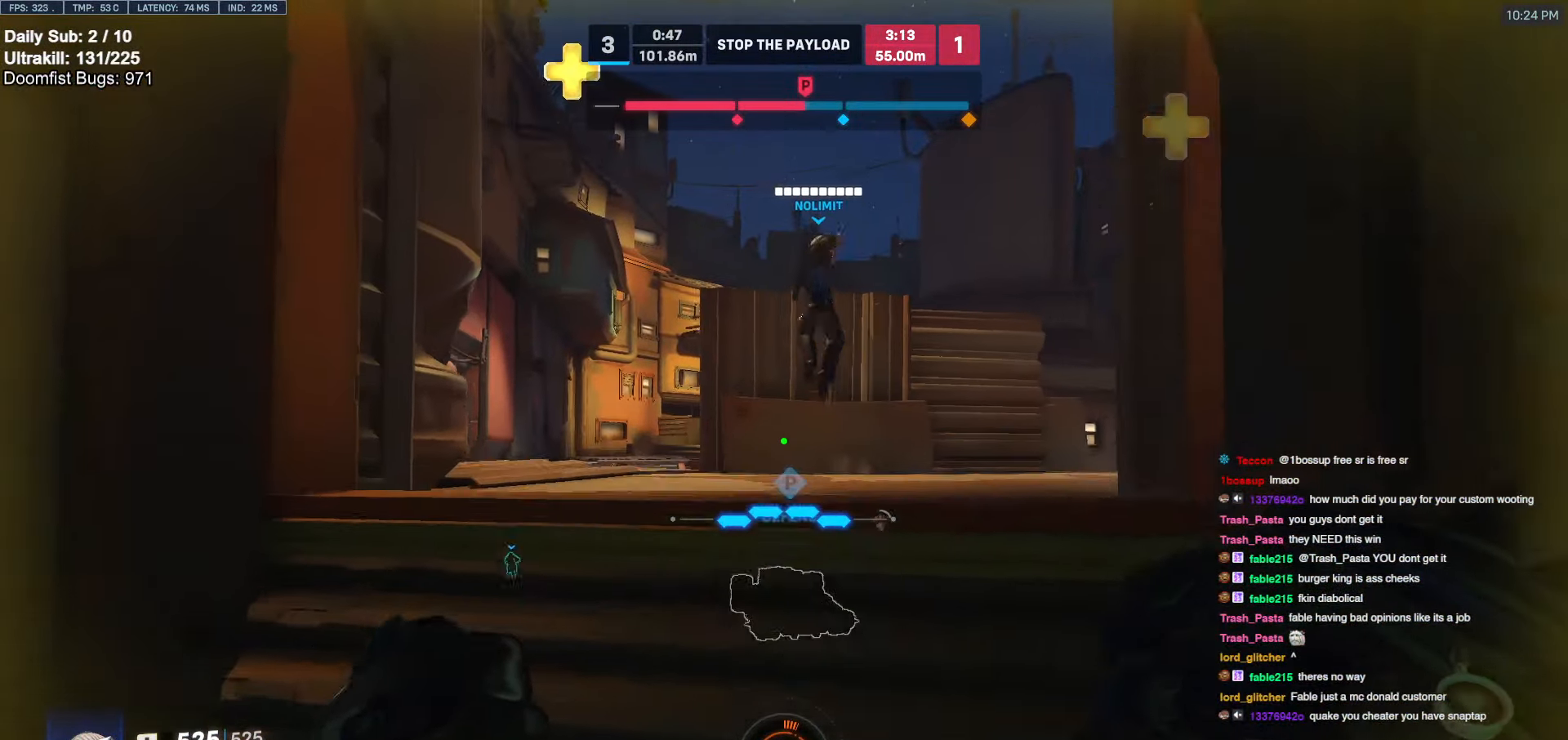
{"keys": ["d", "w"], "mouse": [], "events": [[217, "a", "up"], [367, "d", "down"]]}
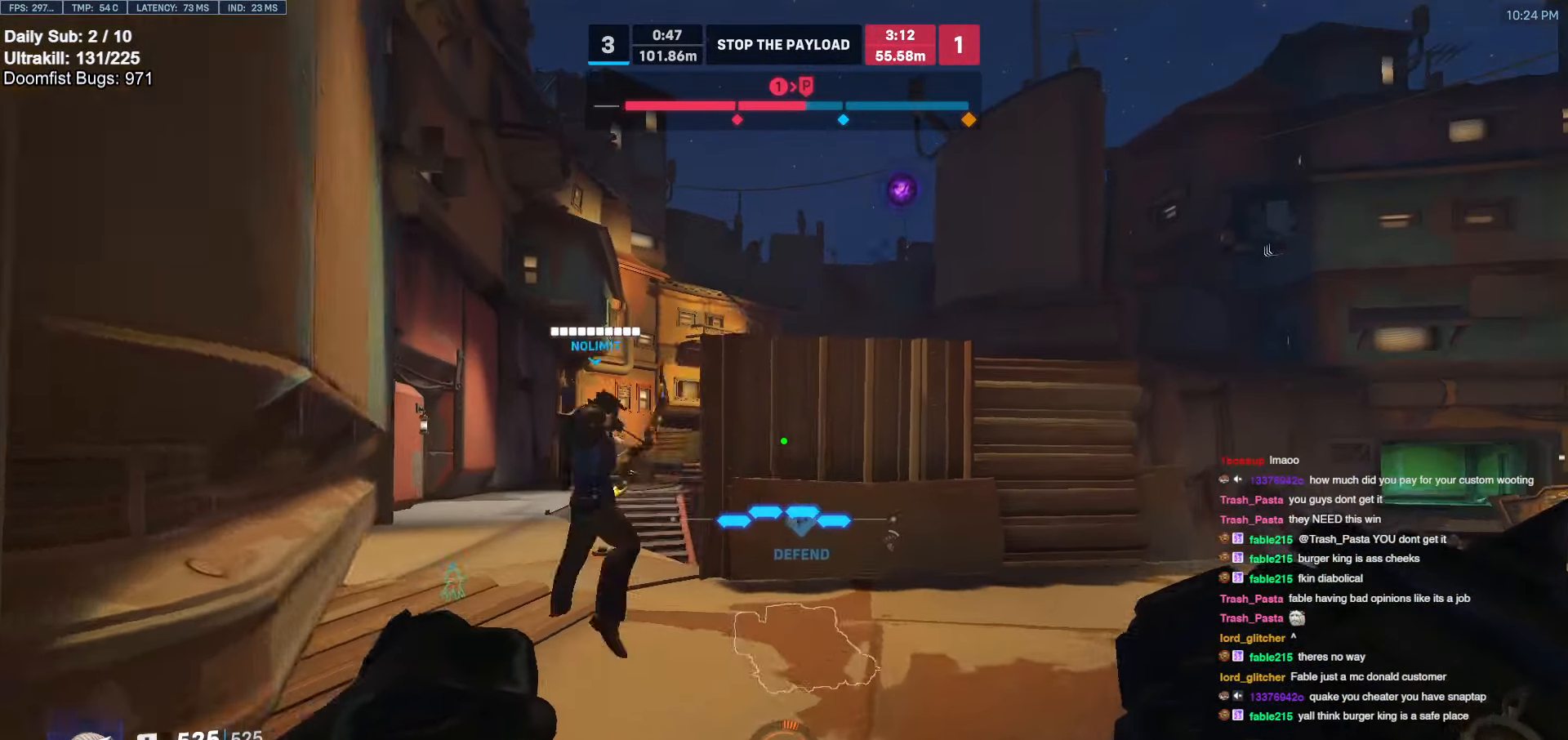
{"keys": ["a", "s"], "mouse": [], "events": [[100, "w", "up"], [233, "a", "down"], [233, "d", "up"], [233, "s", "down"]]}
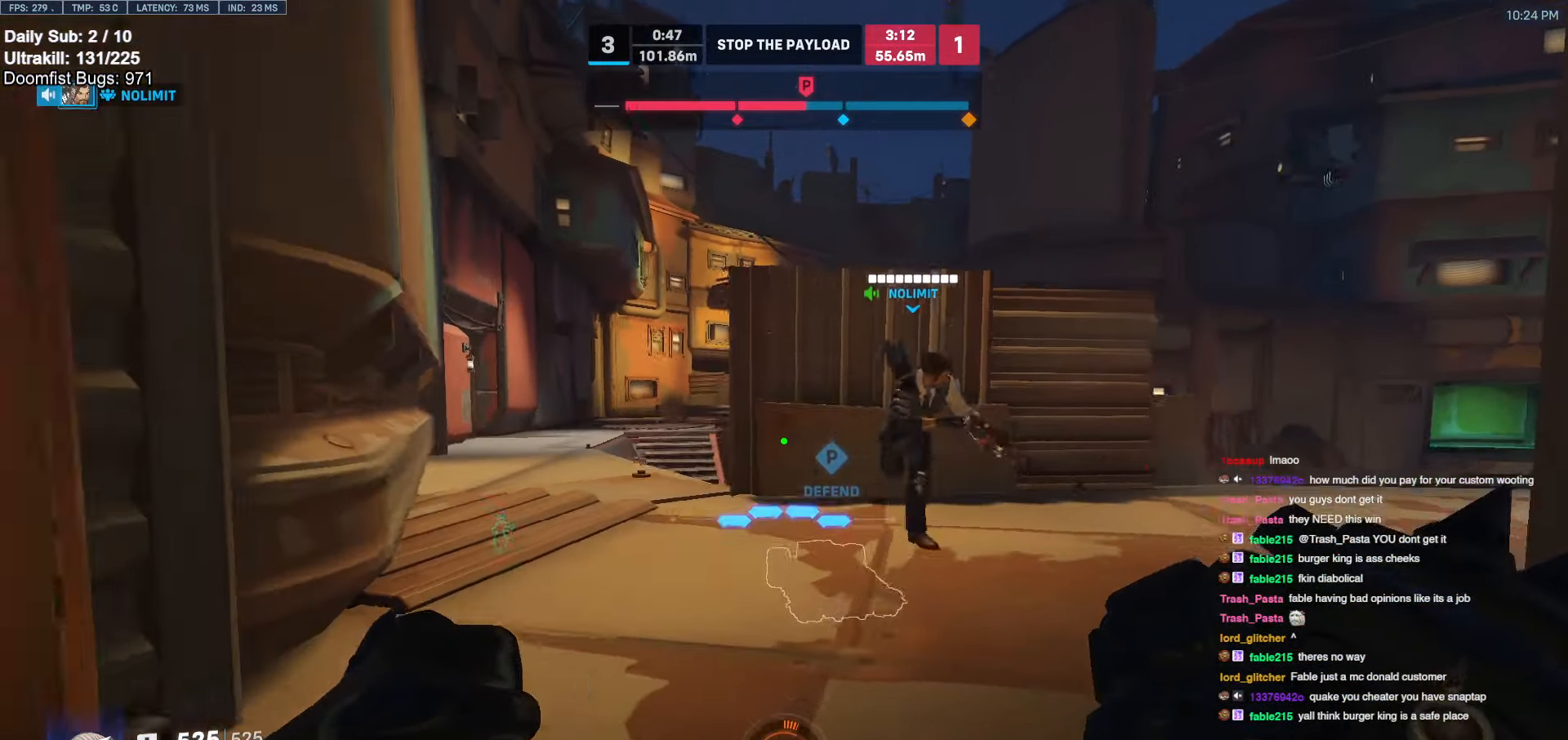
{"keys": ["a"], "mouse": [], "events": [[117, "mouse_left", "down"], [167, "a", "up"], [167, "d", "down"], [200, "mouse_left", "up"], [200, "s", "up"], [300, "a", "down"], [300, "d", "up"]]}
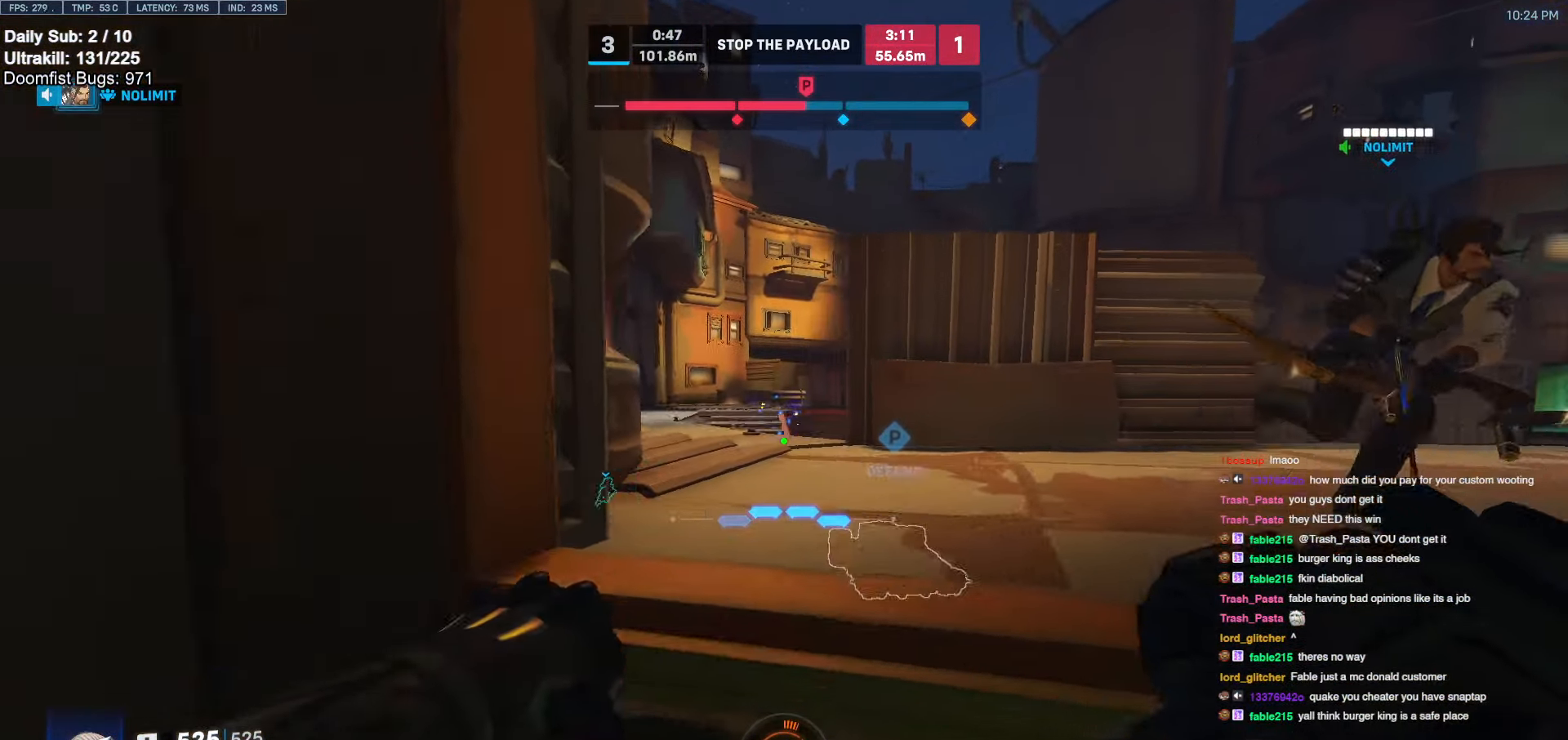
{"keys": ["a", "w"], "mouse": [], "events": [[117, "w", "down"], [167, "a", "up"], [217, "d", "down"], [450, "a", "down"], [450, "d", "up"]]}
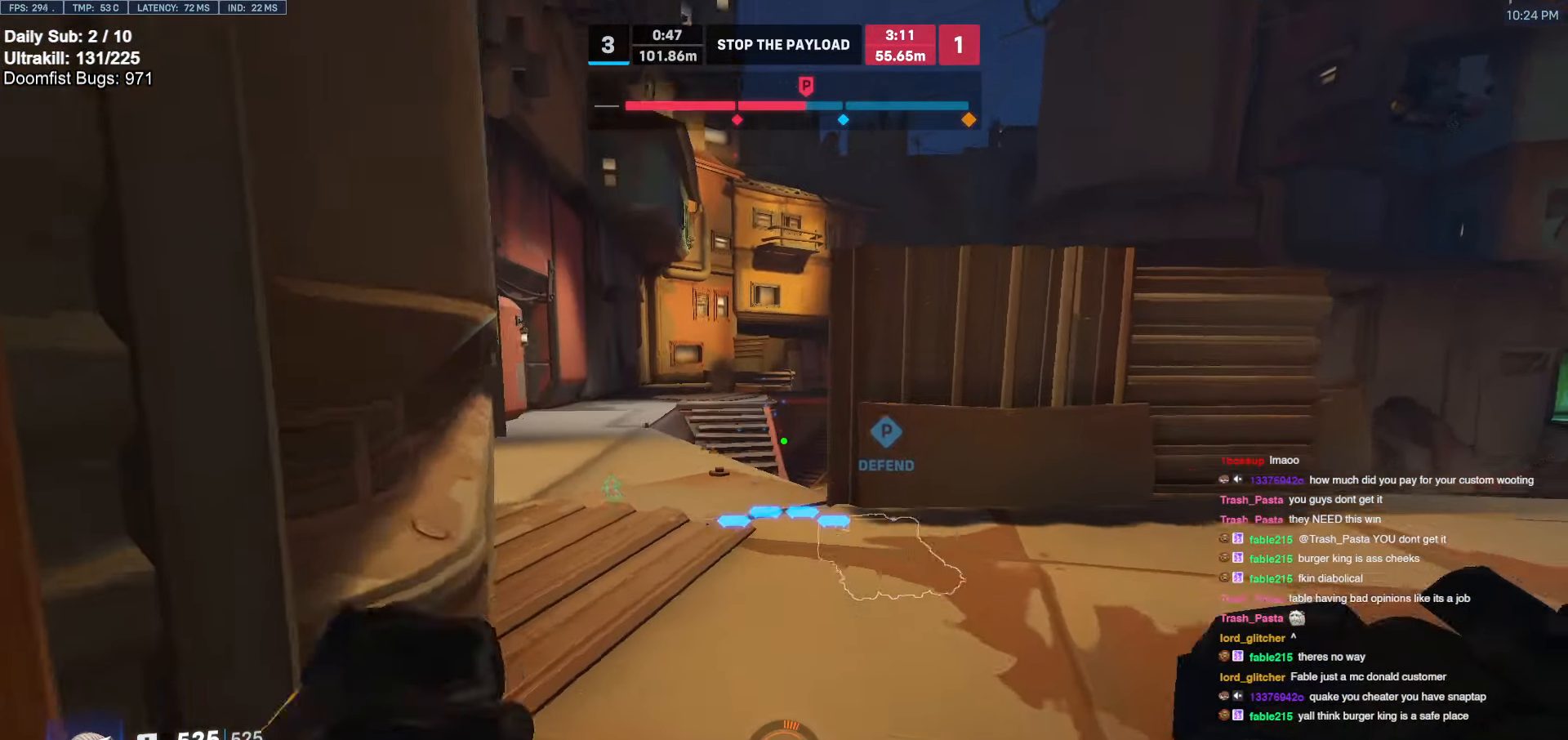
{"keys": ["a", "space", "w"], "mouse": [], "events": [[50, "a", "up"], [50, "d", "down"], [283, "d", "up"], [333, "a", "down"], [383, "space", "down"], [417, "a", "up"], [467, "a", "down"]]}
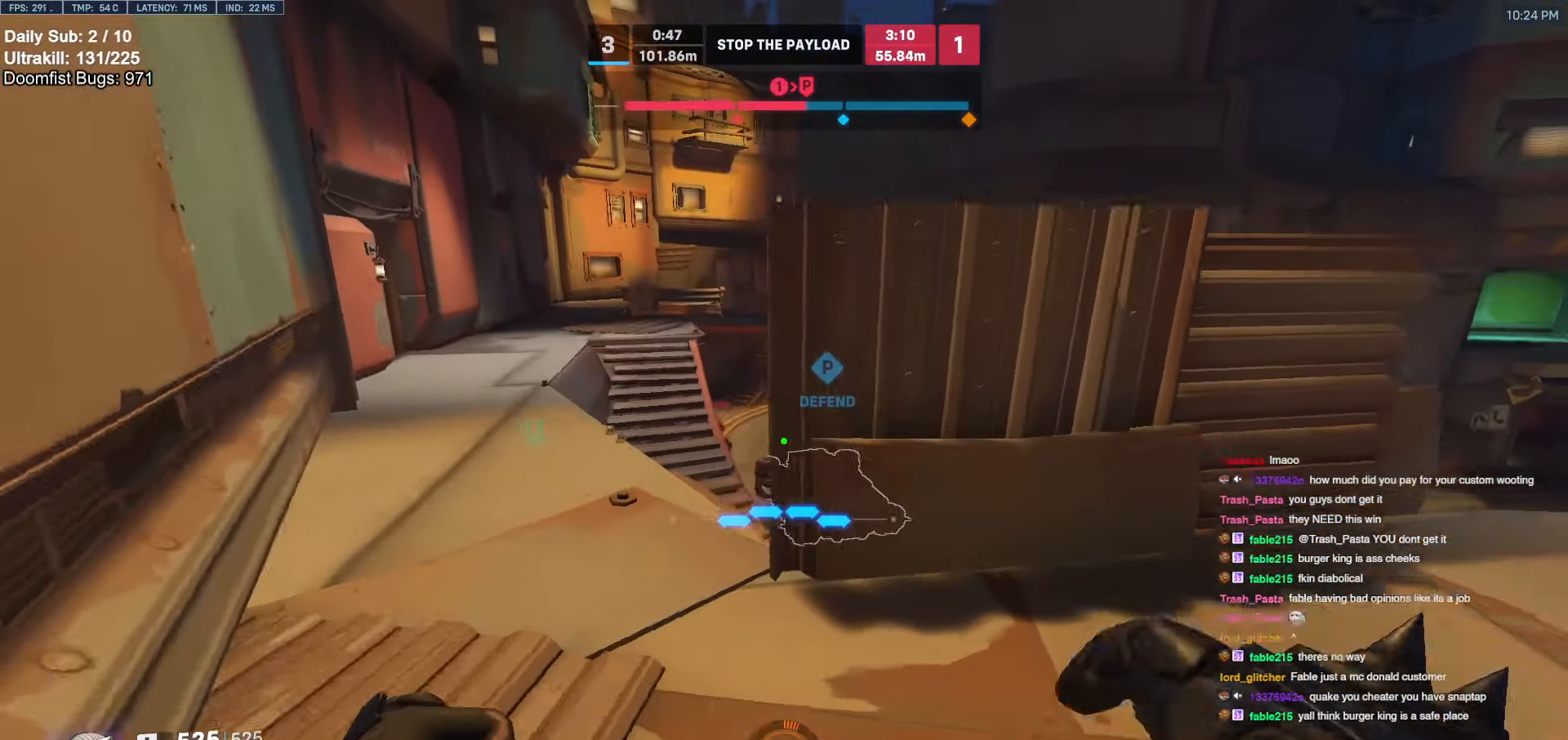
{"keys": ["d", "w"], "mouse": ["left"], "events": [[17, "space", "up"], [333, "a", "up"], [383, "mouse_left", "down"], [483, "d", "down"]]}